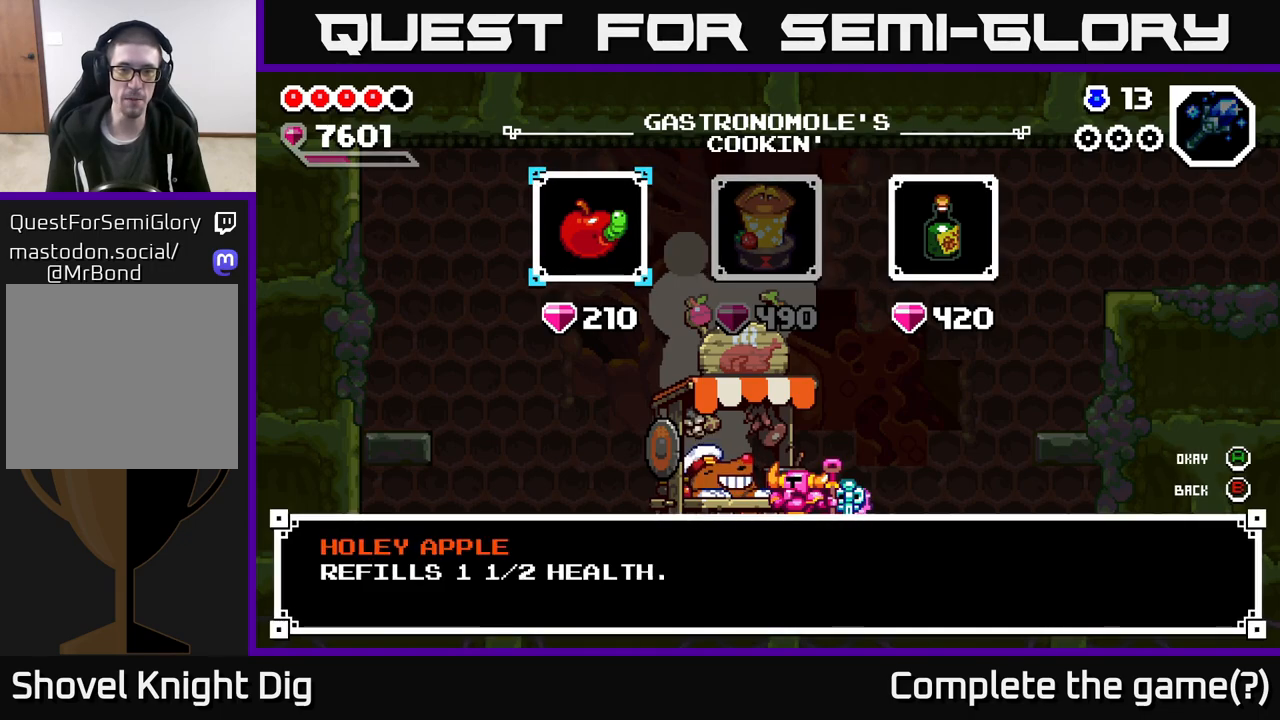
Gameplay with a controller (Xbox layout); each line is a JSON object with the inputs held at the frame after it. "events" lists button and stick changes between this image and that frame as [ms after this image, input, new state], when the widget could be followed in between.
{"buttons": ["A"], "left_stick": "center", "right_stick": "center", "events": [[133, "A", "down"], [133, "left_stick", "center"], [200, "A", "up"], [300, "A", "down"], [367, "A", "up"], [500, "A", "down"]]}
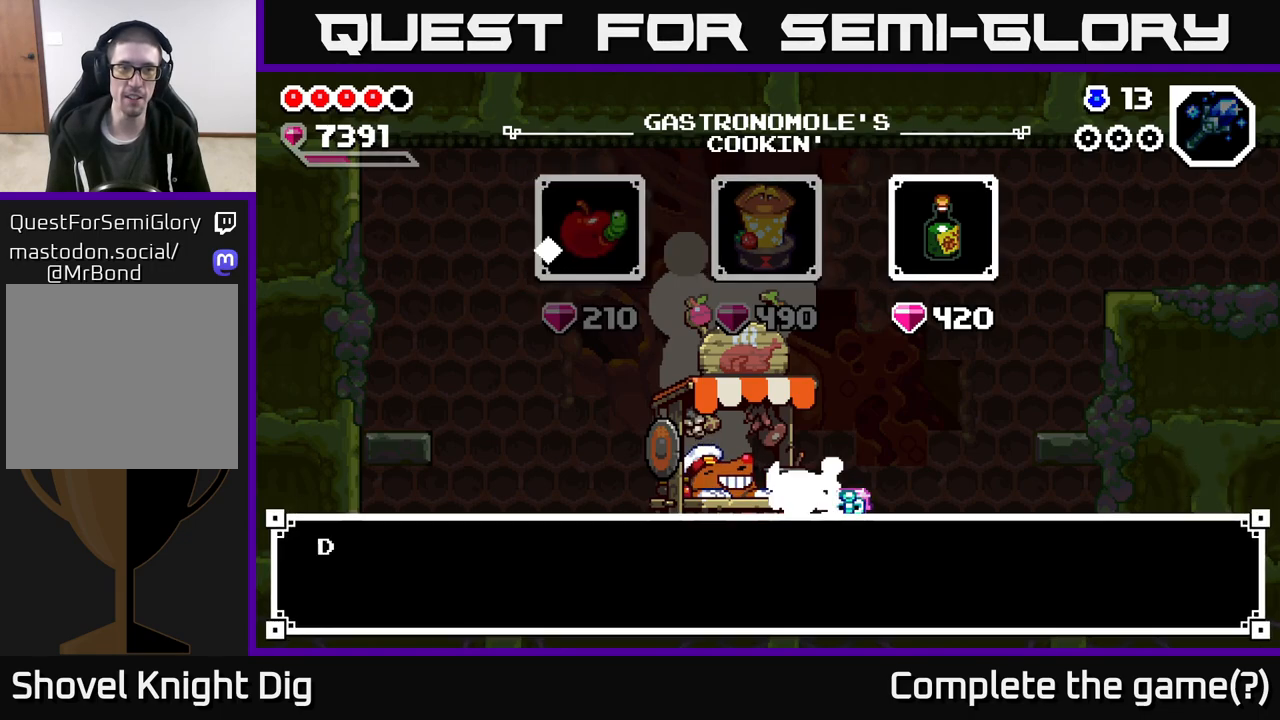
{"buttons": [], "left_stick": "center", "right_stick": "center", "events": [[117, "A", "up"], [383, "A", "down"], [483, "A", "up"]]}
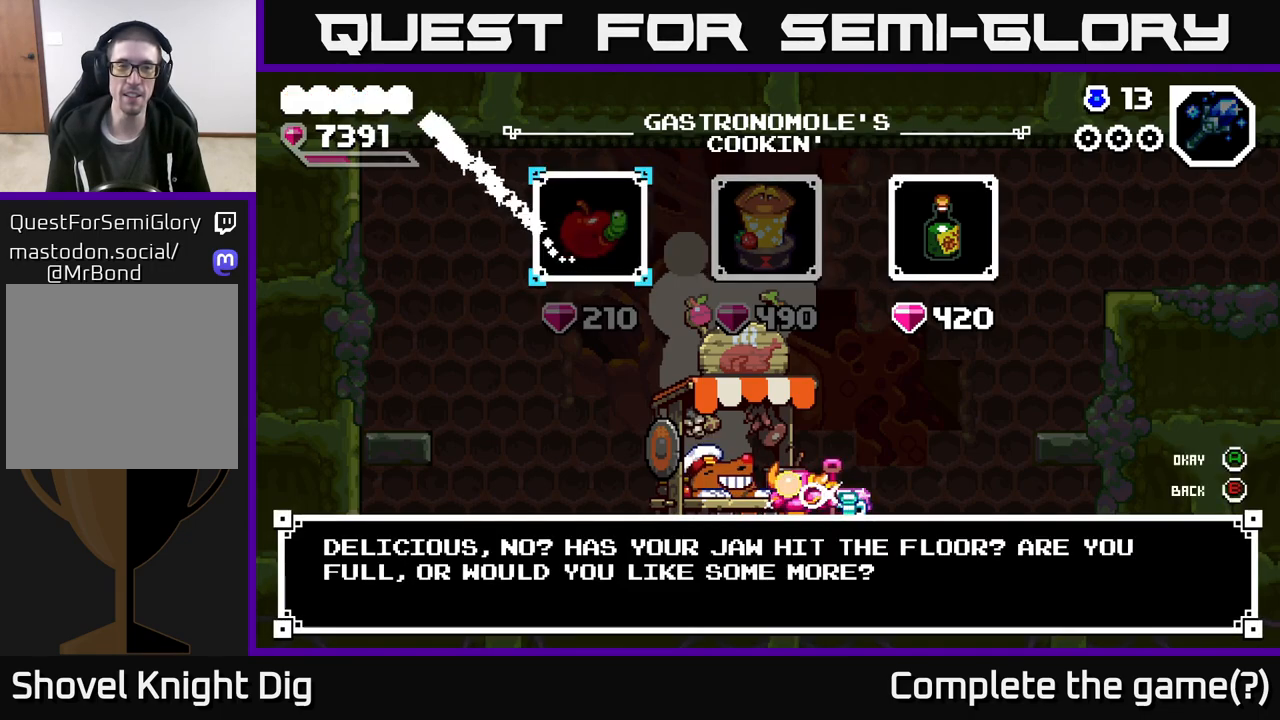
{"buttons": ["X"], "left_stick": "center", "right_stick": "center", "events": [[283, "X", "down"], [367, "X", "up"], [500, "X", "down"]]}
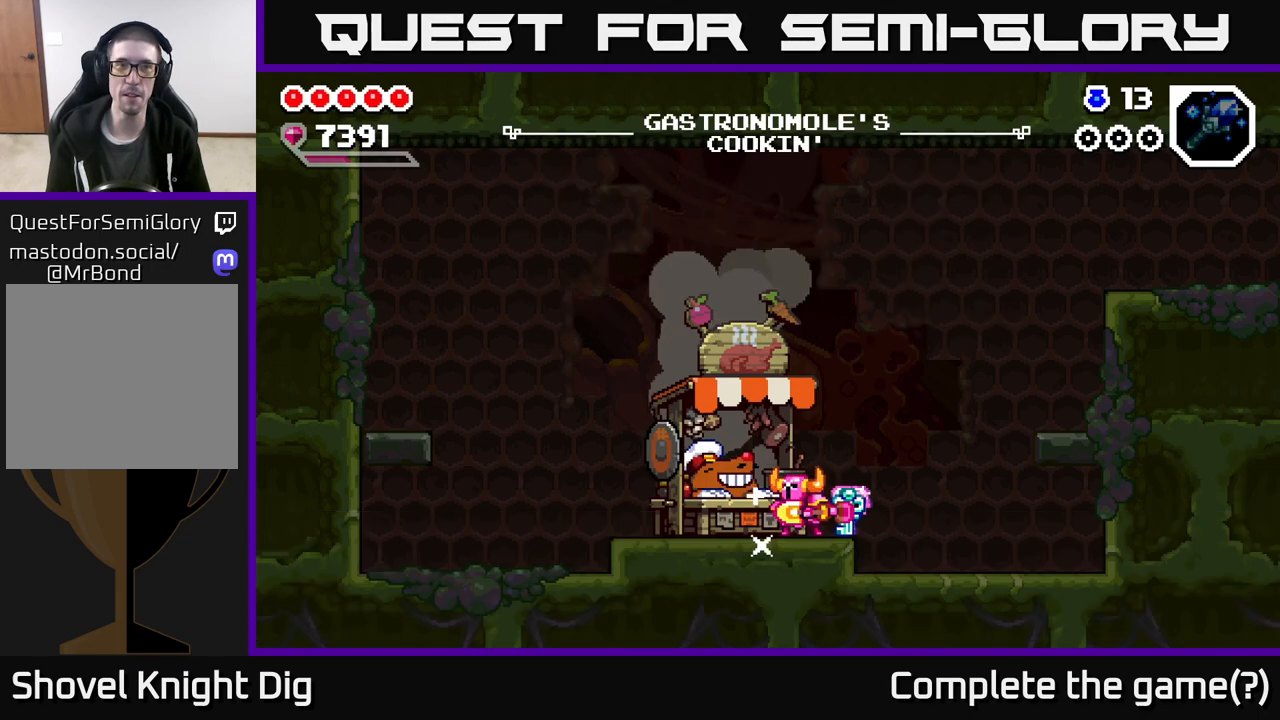
{"buttons": [], "left_stick": "right", "right_stick": "center", "events": [[50, "X", "up"], [150, "left_stick", "right"]]}
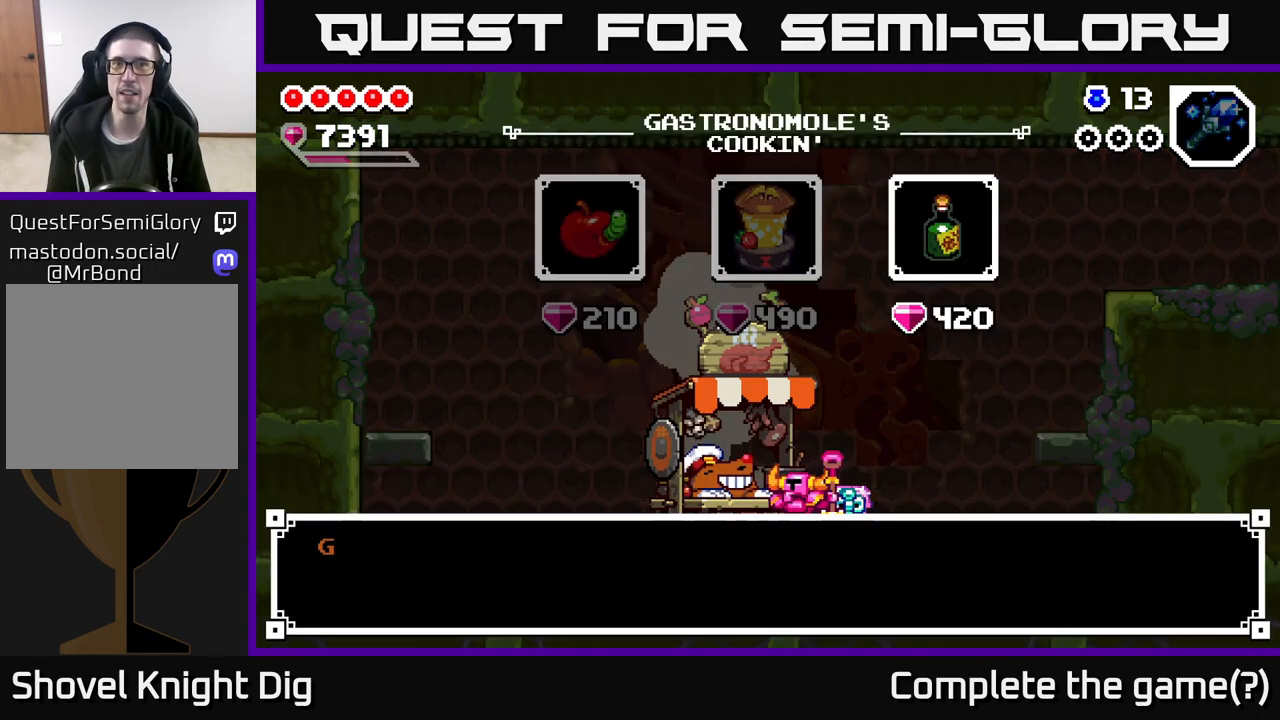
{"buttons": ["X"], "left_stick": "center", "right_stick": "center", "events": [[367, "left_stick", "center"], [450, "X", "down"]]}
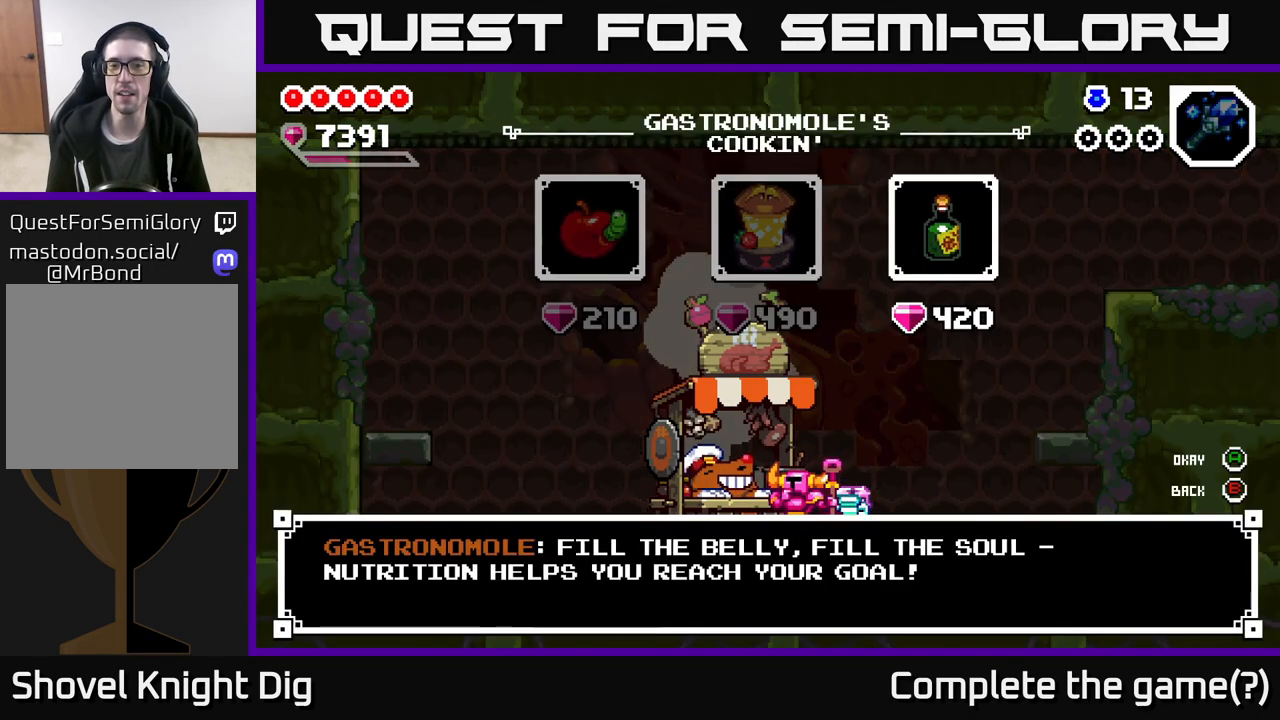
{"buttons": [], "left_stick": "right", "right_stick": "center", "events": [[33, "X", "up"], [267, "X", "down"], [333, "X", "up"], [500, "left_stick", "right"]]}
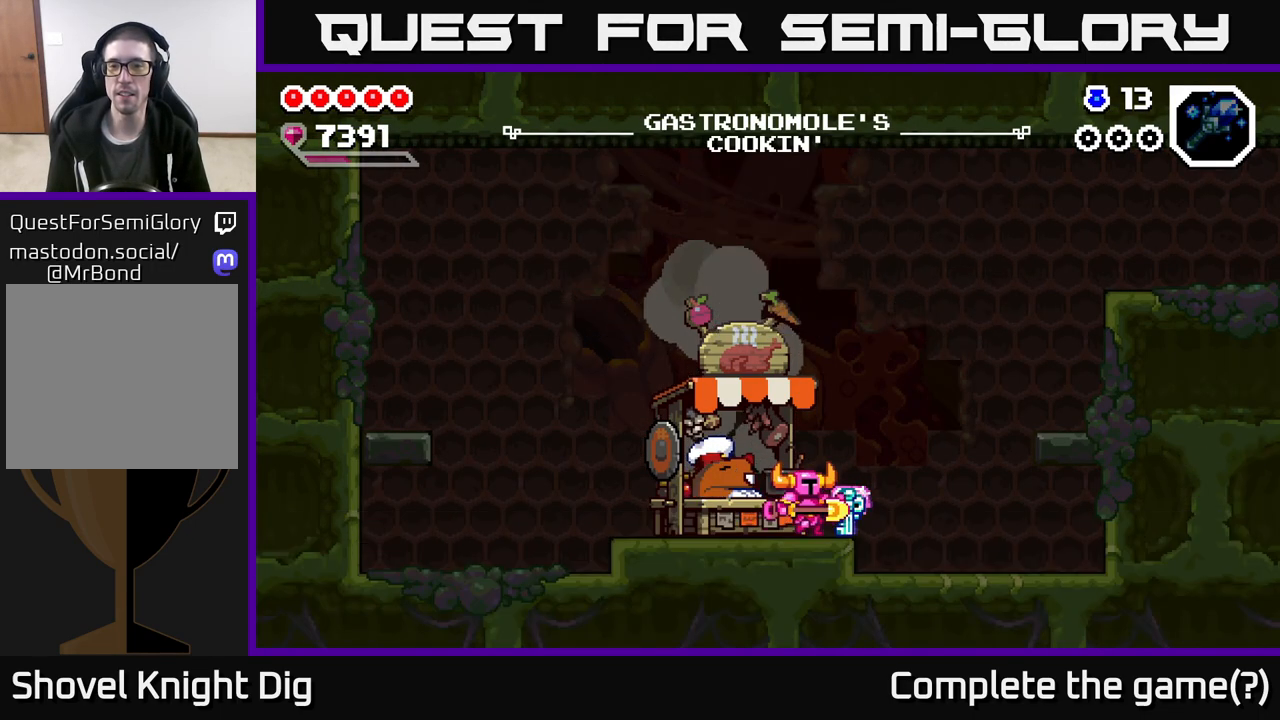
{"buttons": ["A"], "left_stick": "right", "right_stick": "center", "events": [[217, "A", "down"]]}
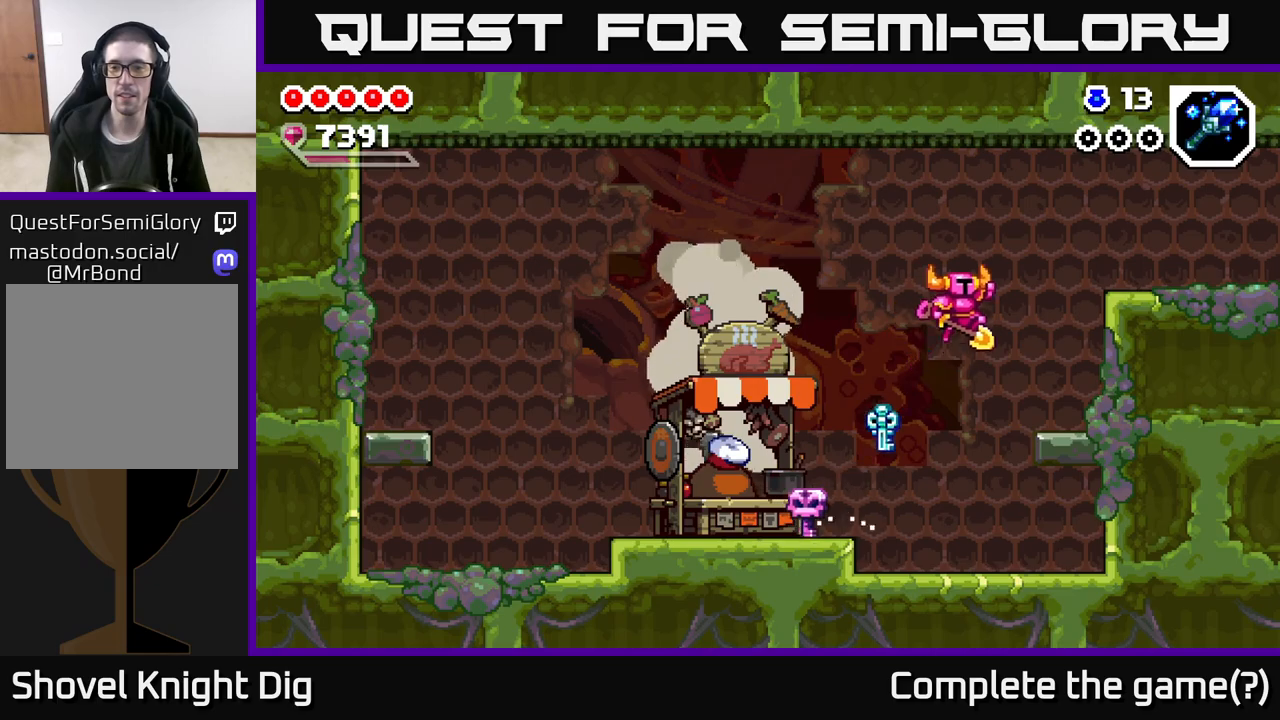
{"buttons": ["A"], "left_stick": "right", "right_stick": "center", "events": [[50, "A", "up"], [417, "A", "down"]]}
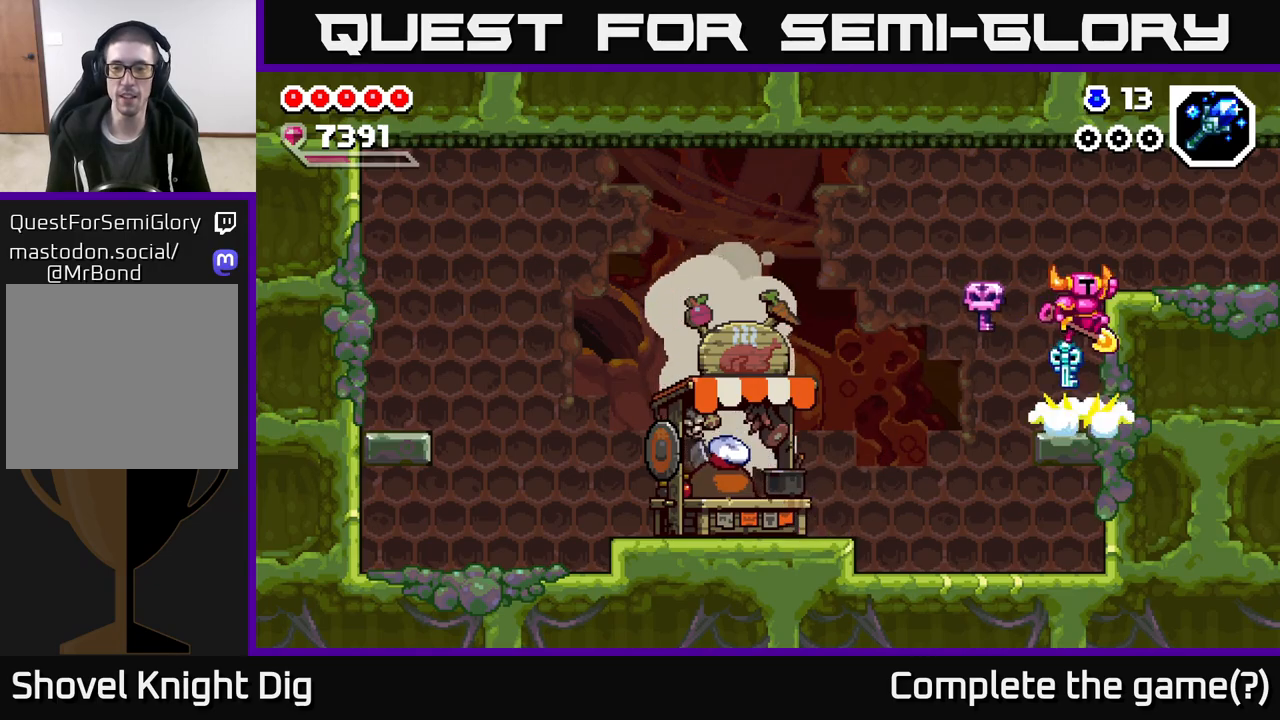
{"buttons": [], "left_stick": "right", "right_stick": "center", "events": [[117, "A", "up"]]}
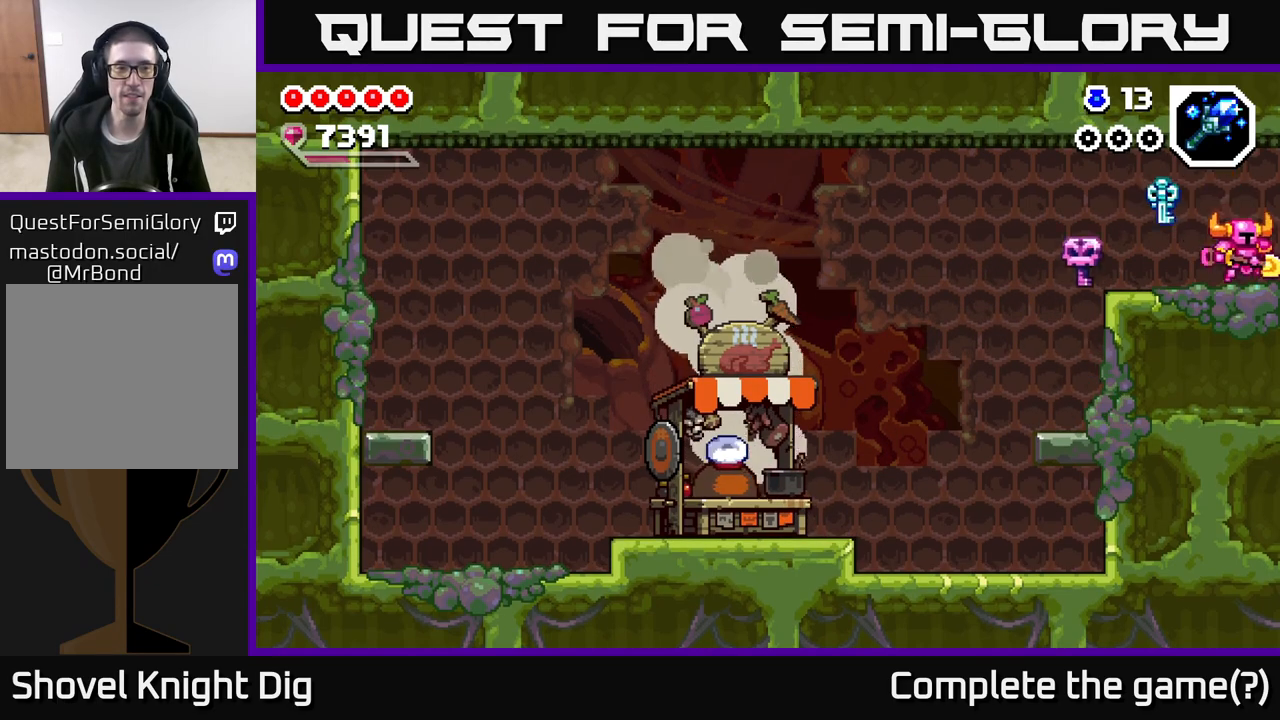
{"buttons": [], "left_stick": "right", "right_stick": "center", "events": [[350, "left_stick", "center"], [467, "left_stick", "right"]]}
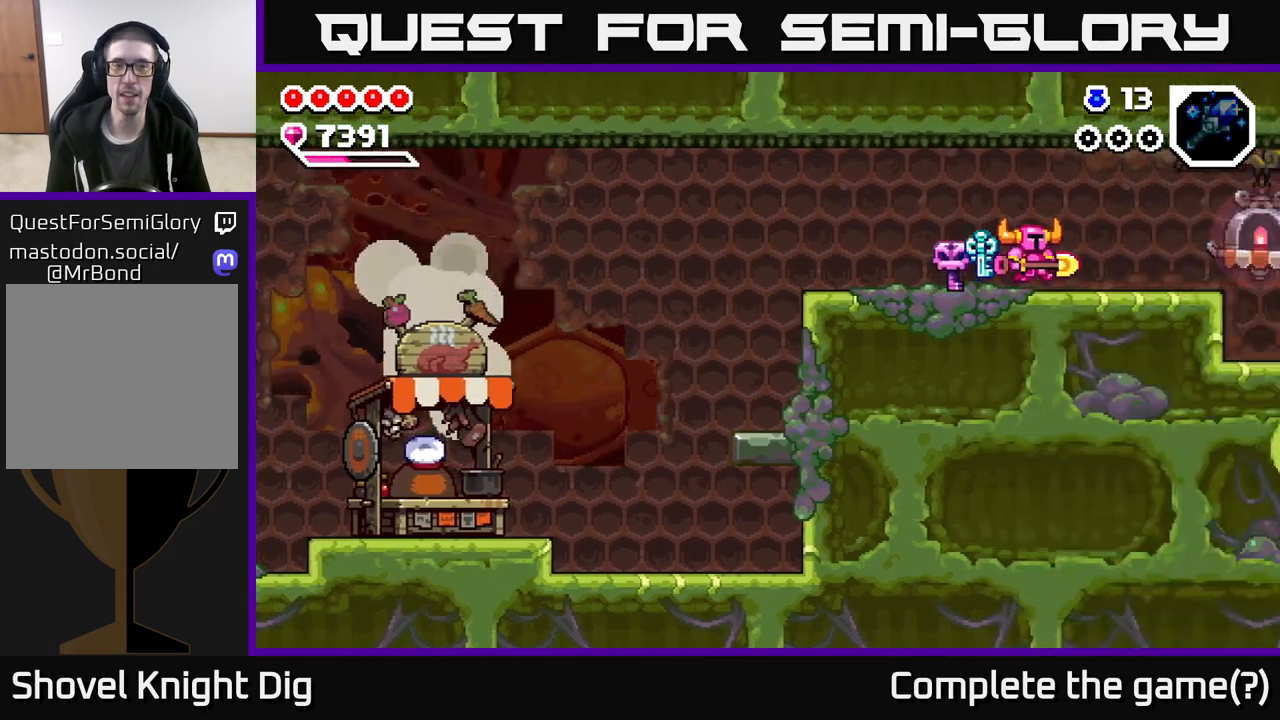
{"buttons": [], "left_stick": "right", "right_stick": "center", "events": [[217, "left_stick", "center"], [350, "left_stick", "right"]]}
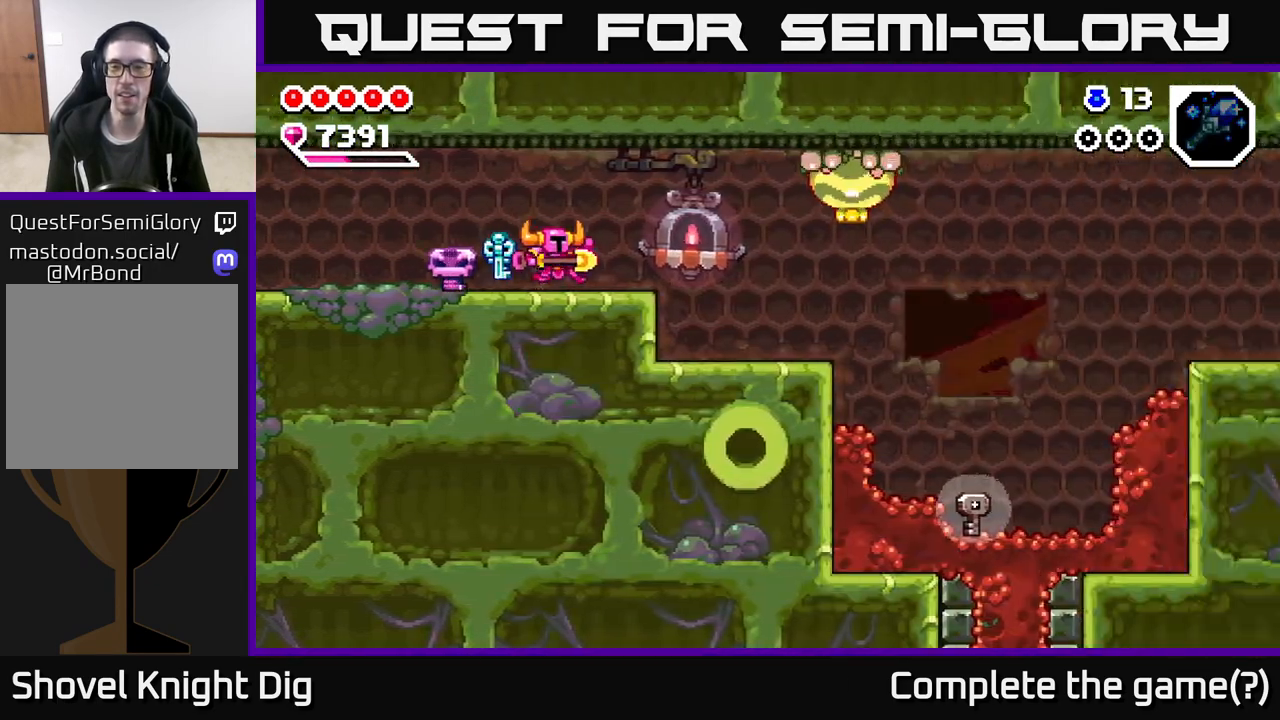
{"buttons": ["A"], "left_stick": "right", "right_stick": "center", "events": [[433, "A", "down"]]}
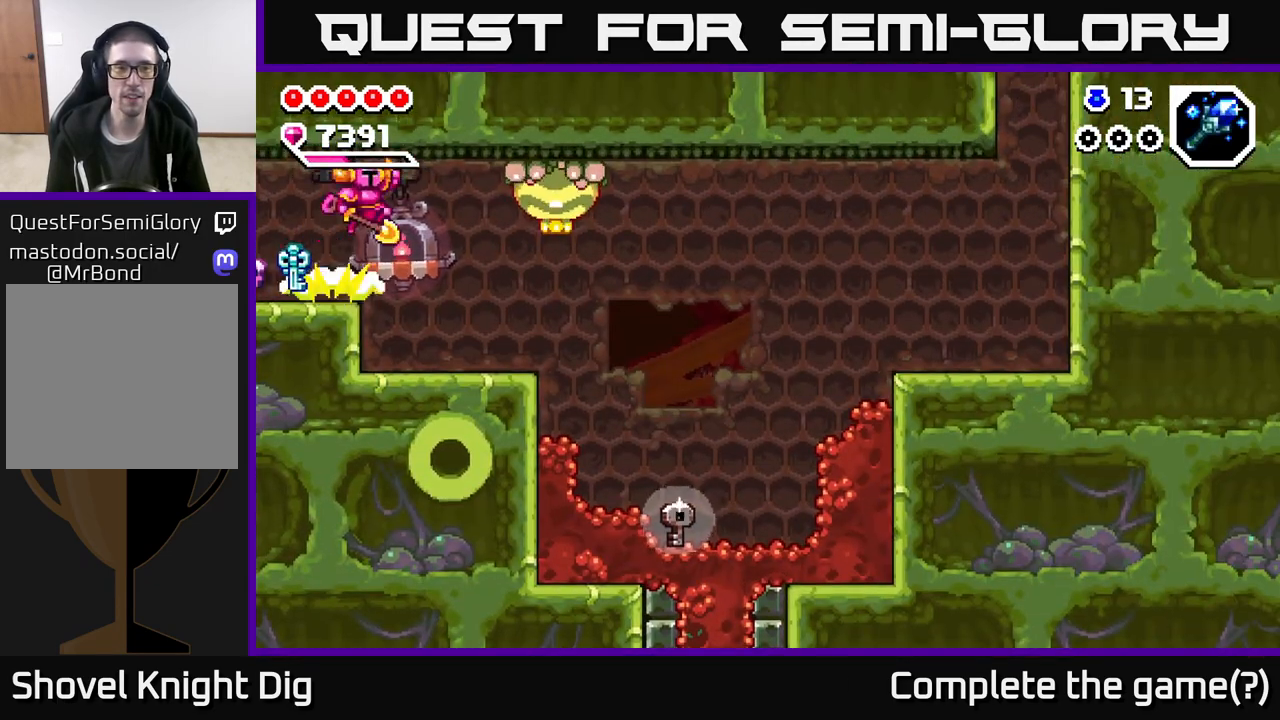
{"buttons": [], "left_stick": "center", "right_stick": "center", "events": [[33, "X", "down"], [67, "A", "up"], [133, "X", "up"], [233, "X", "down"], [333, "X", "up"], [333, "left_stick", "center"]]}
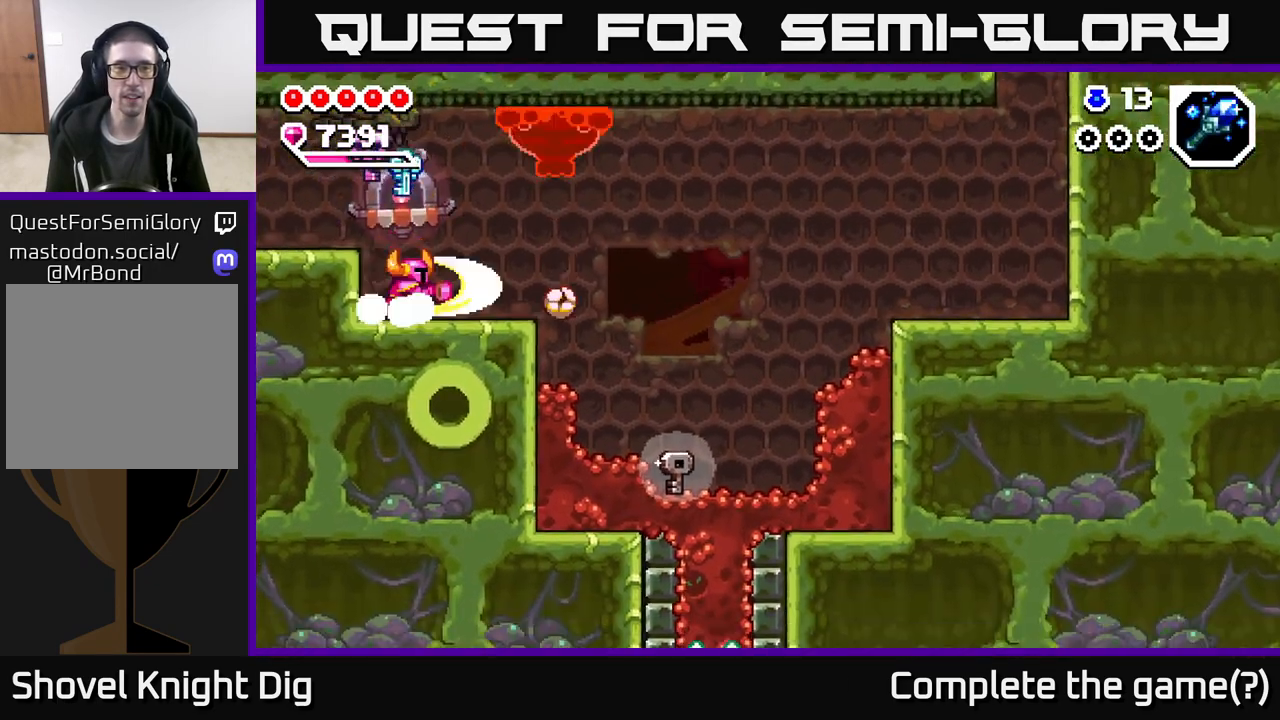
{"buttons": ["X"], "left_stick": "center", "right_stick": "center", "events": [[133, "A", "down"], [217, "X", "down"], [233, "left_stick", "right"], [300, "A", "up"], [333, "X", "up"], [433, "X", "down"], [467, "left_stick", "center"]]}
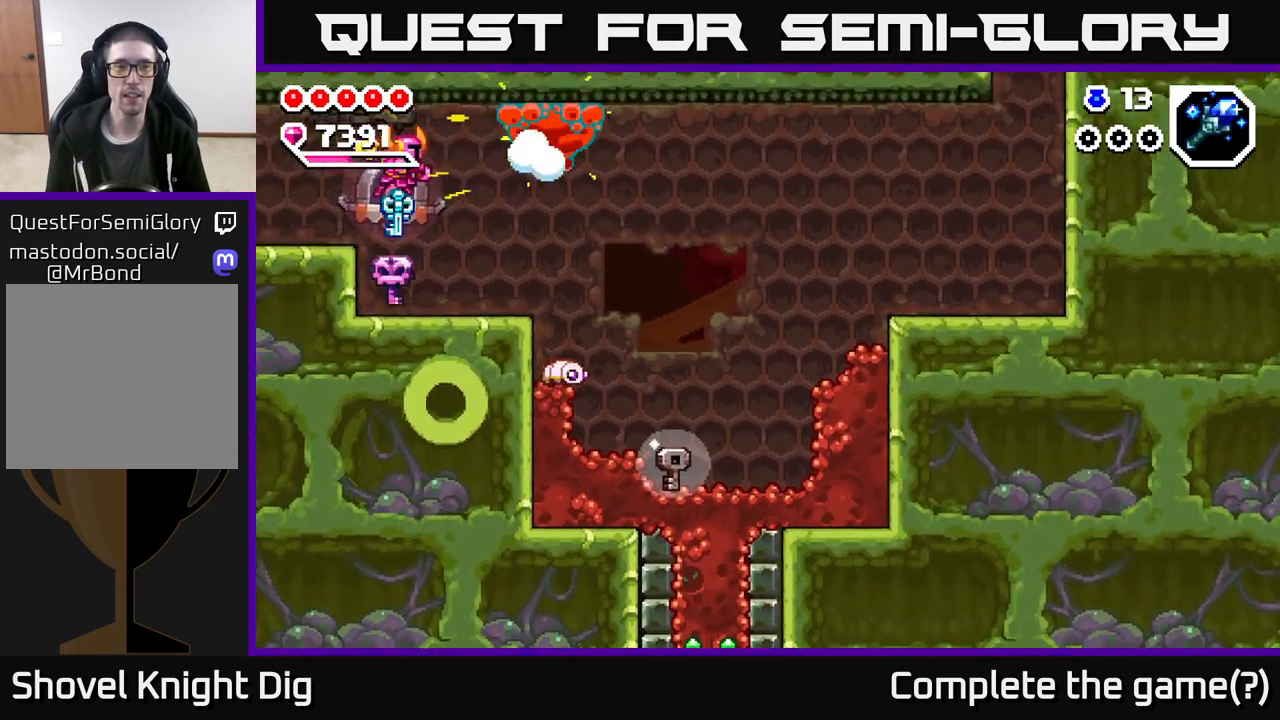
{"buttons": ["A"], "left_stick": "right", "right_stick": "center", "events": [[33, "X", "up"], [317, "A", "down"], [333, "left_stick", "right"], [383, "X", "down"], [500, "X", "up"]]}
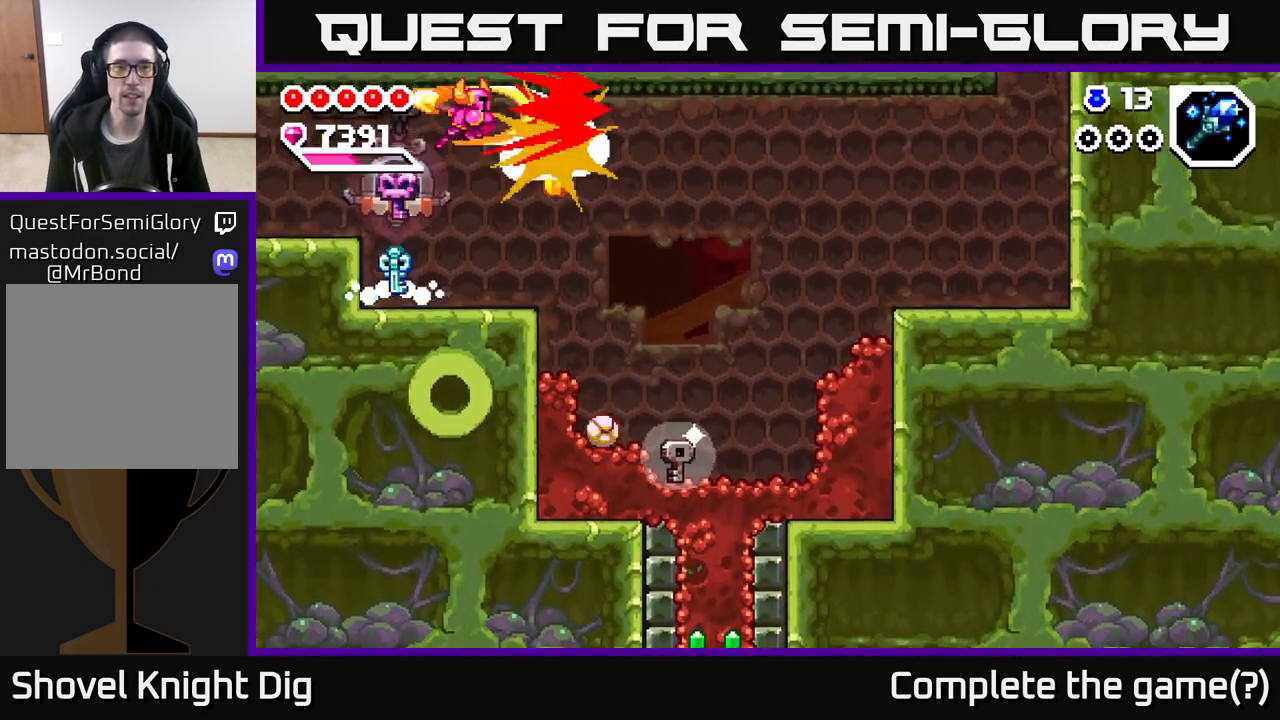
{"buttons": [], "left_stick": "right", "right_stick": "center", "events": [[50, "left_stick", "center"], [83, "A", "up"], [500, "left_stick", "right"]]}
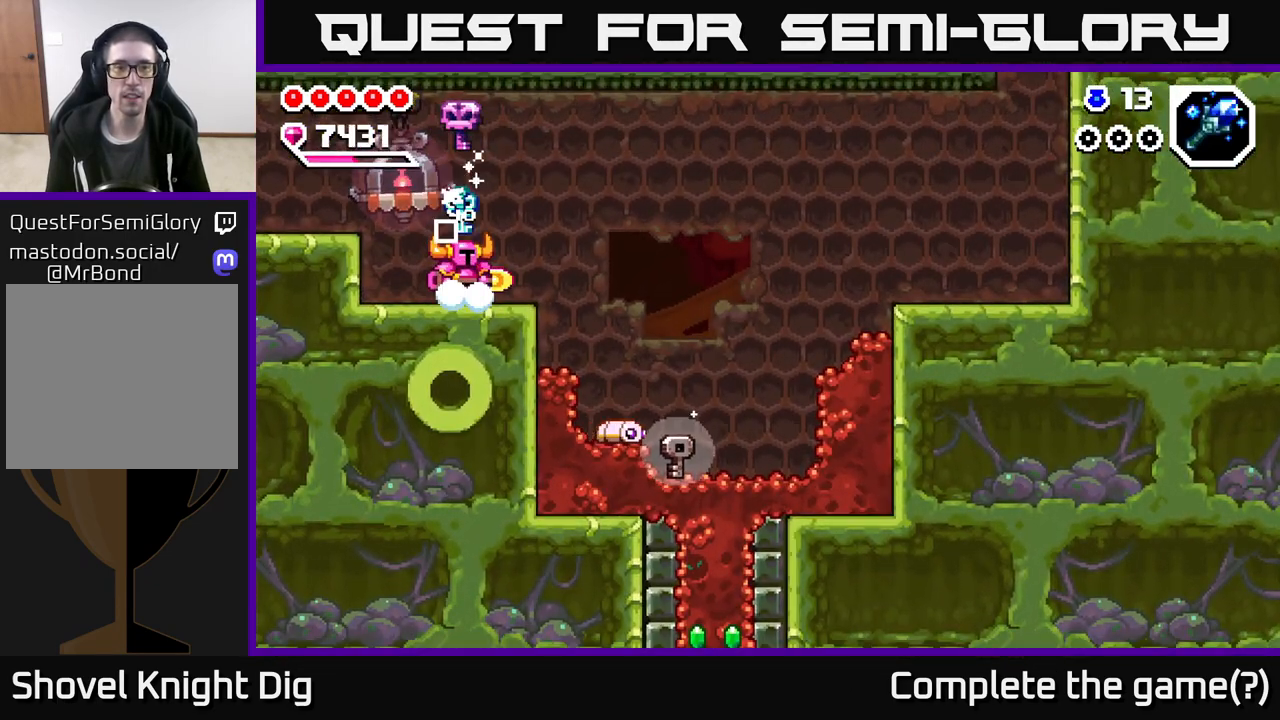
{"buttons": [], "left_stick": "right", "right_stick": "center", "events": [[200, "A", "down"], [283, "A", "up"]]}
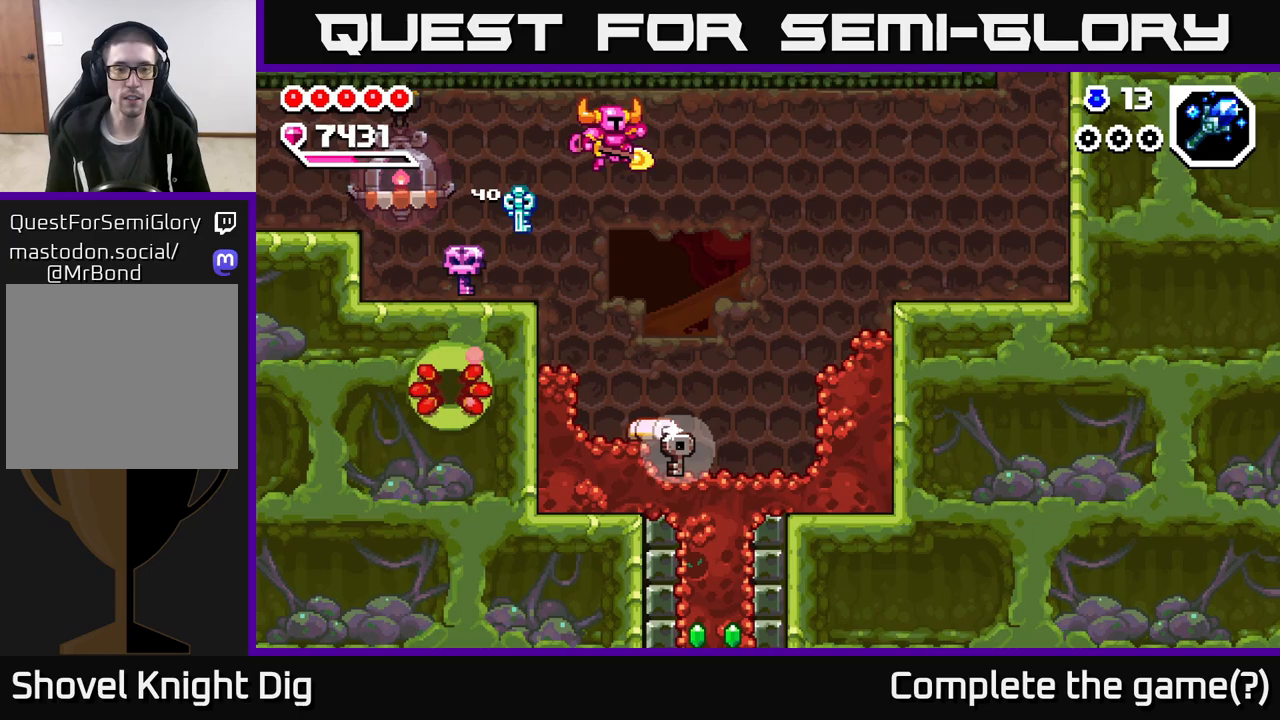
{"buttons": [], "left_stick": "down-right", "right_stick": "center", "events": [[117, "left_stick", "down"], [483, "left_stick", "down-right"]]}
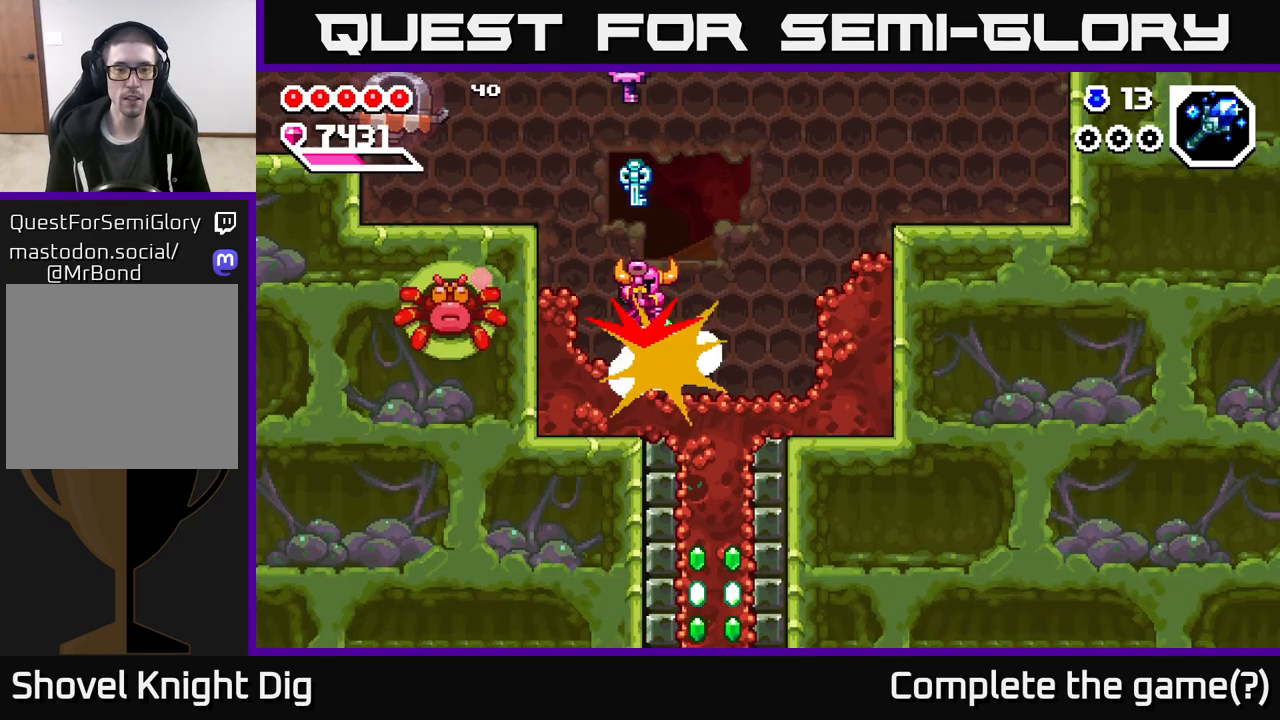
{"buttons": [], "left_stick": "center", "right_stick": "center", "events": [[233, "left_stick", "center"]]}
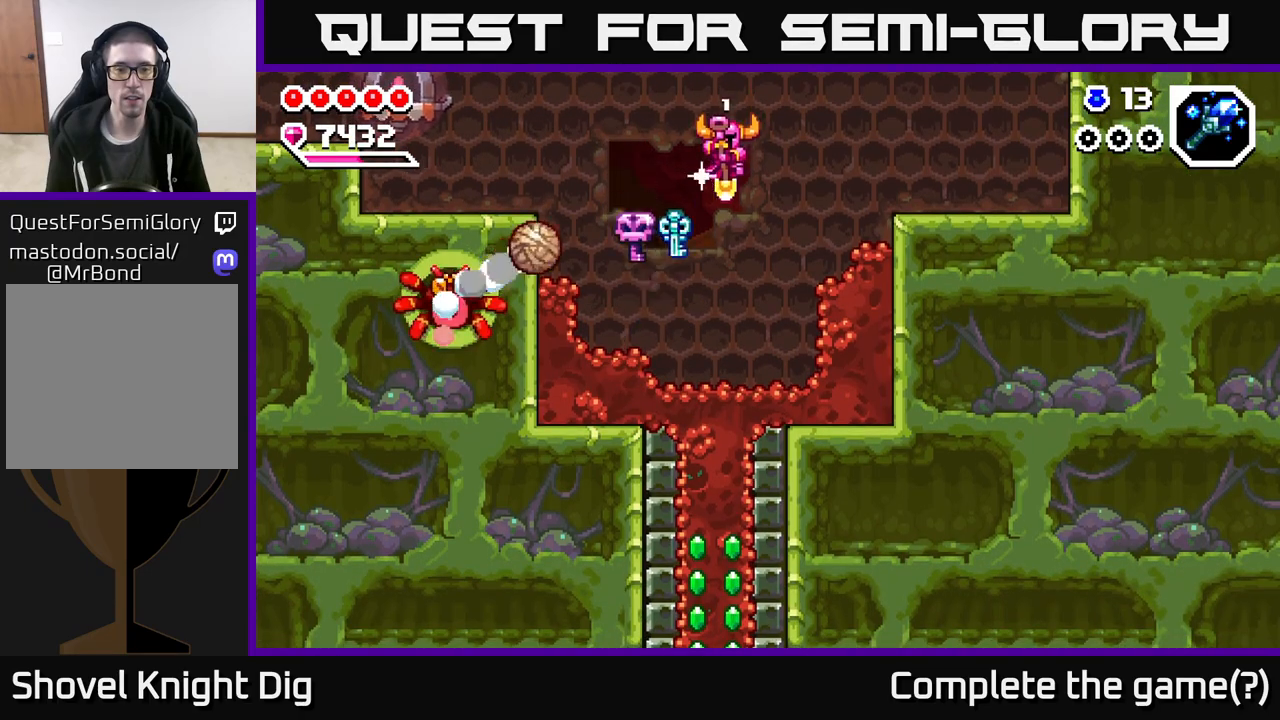
{"buttons": ["X"], "left_stick": "down", "right_stick": "center", "events": [[300, "left_stick", "left"], [383, "left_stick", "down"], [450, "X", "down"]]}
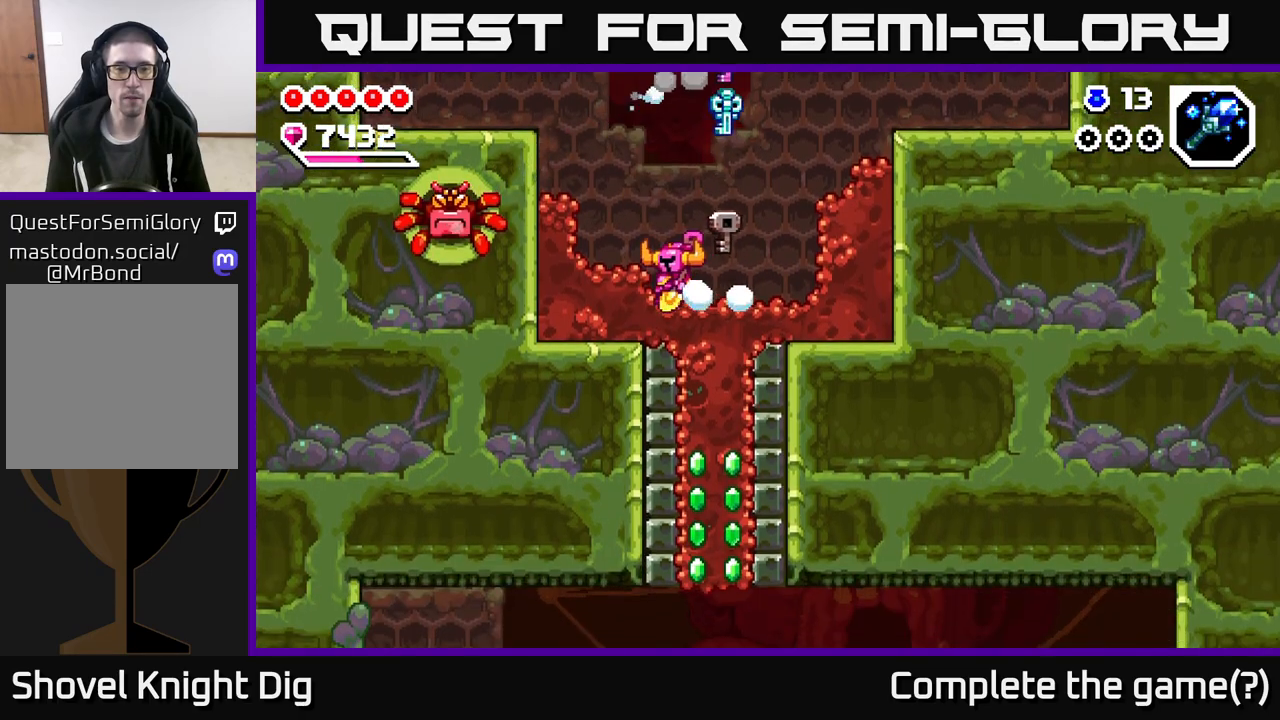
{"buttons": [], "left_stick": "down-right", "right_stick": "center", "events": [[17, "X", "up"], [133, "X", "down"], [233, "X", "up"], [333, "X", "down"], [417, "X", "up"], [500, "left_stick", "down-right"]]}
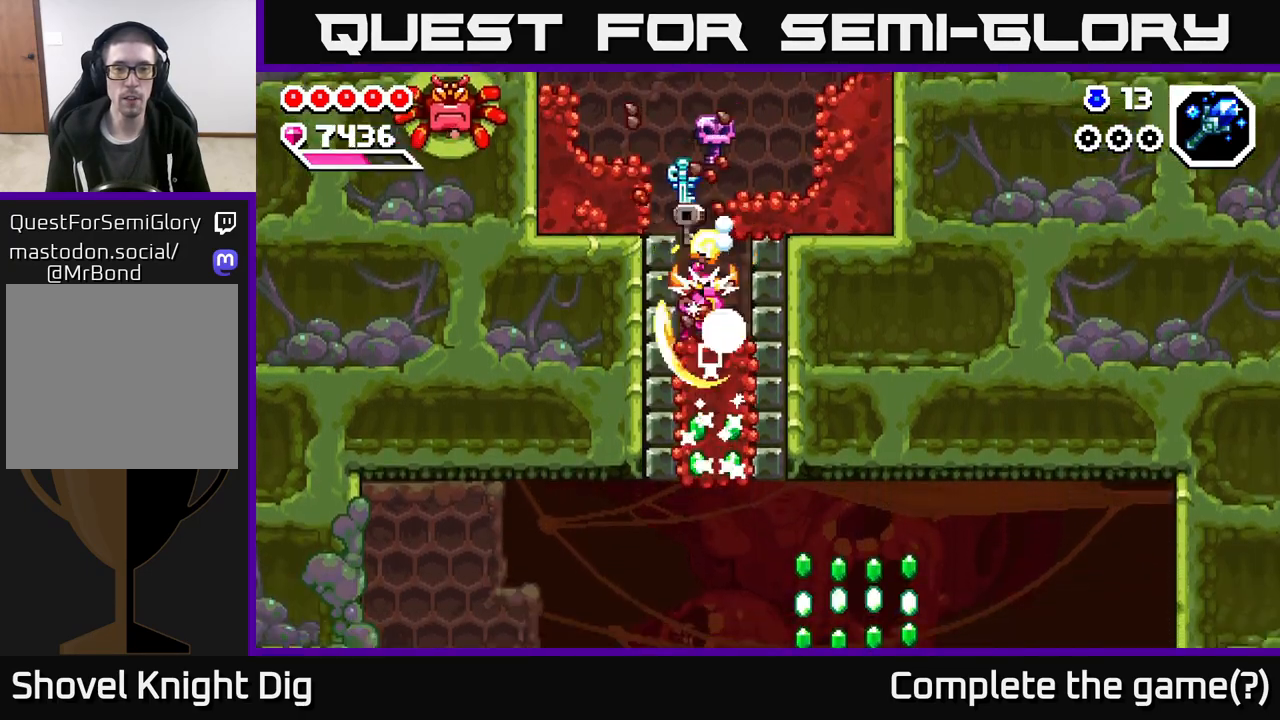
{"buttons": ["X"], "left_stick": "down", "right_stick": "center", "events": [[33, "X", "down"], [117, "X", "up"], [150, "left_stick", "down"], [217, "X", "down"], [317, "X", "up"], [400, "X", "down"]]}
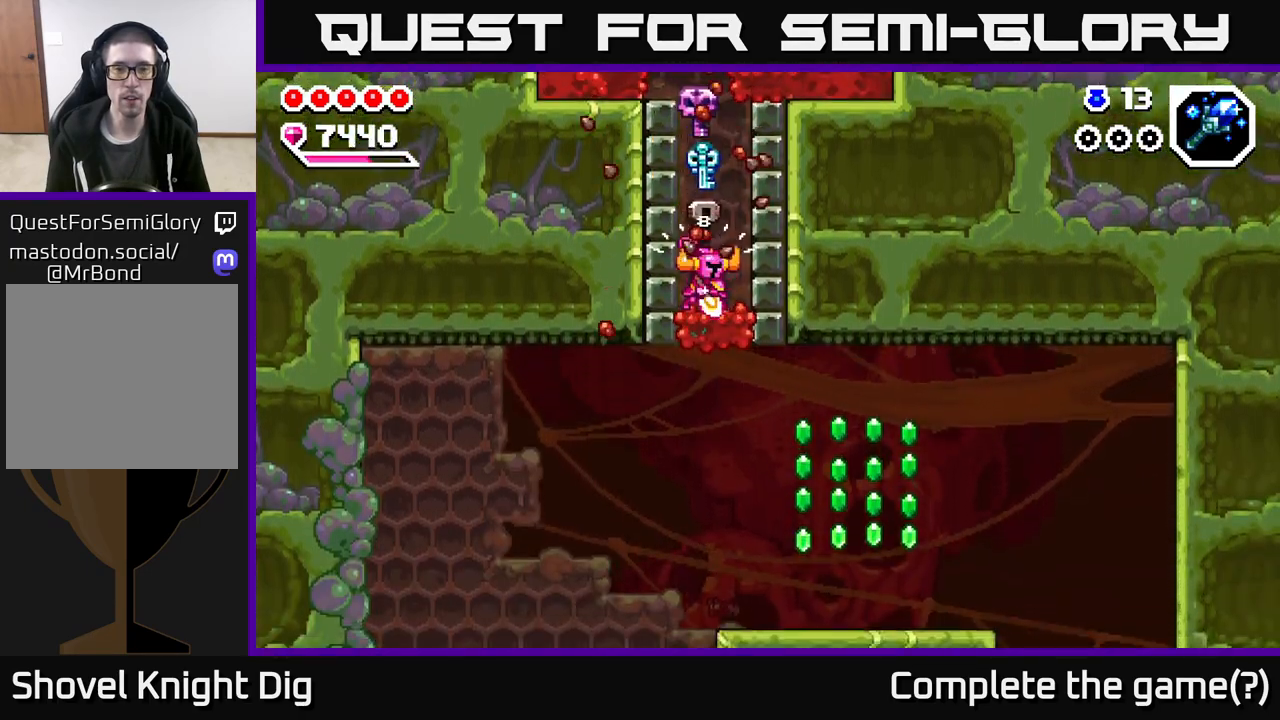
{"buttons": [], "left_stick": "right", "right_stick": "center", "events": [[17, "X", "up"], [83, "left_stick", "down-right"], [217, "left_stick", "right"]]}
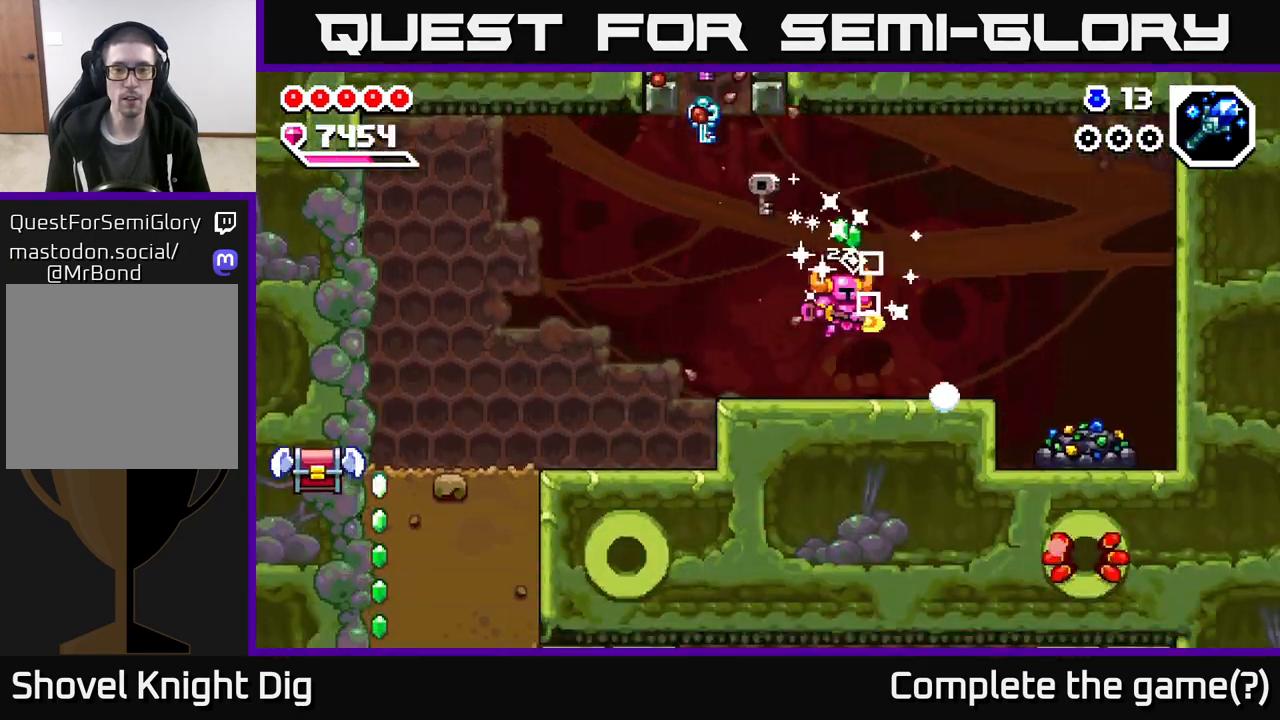
{"buttons": [], "left_stick": "right", "right_stick": "center", "events": [[200, "A", "down"], [233, "A", "up"]]}
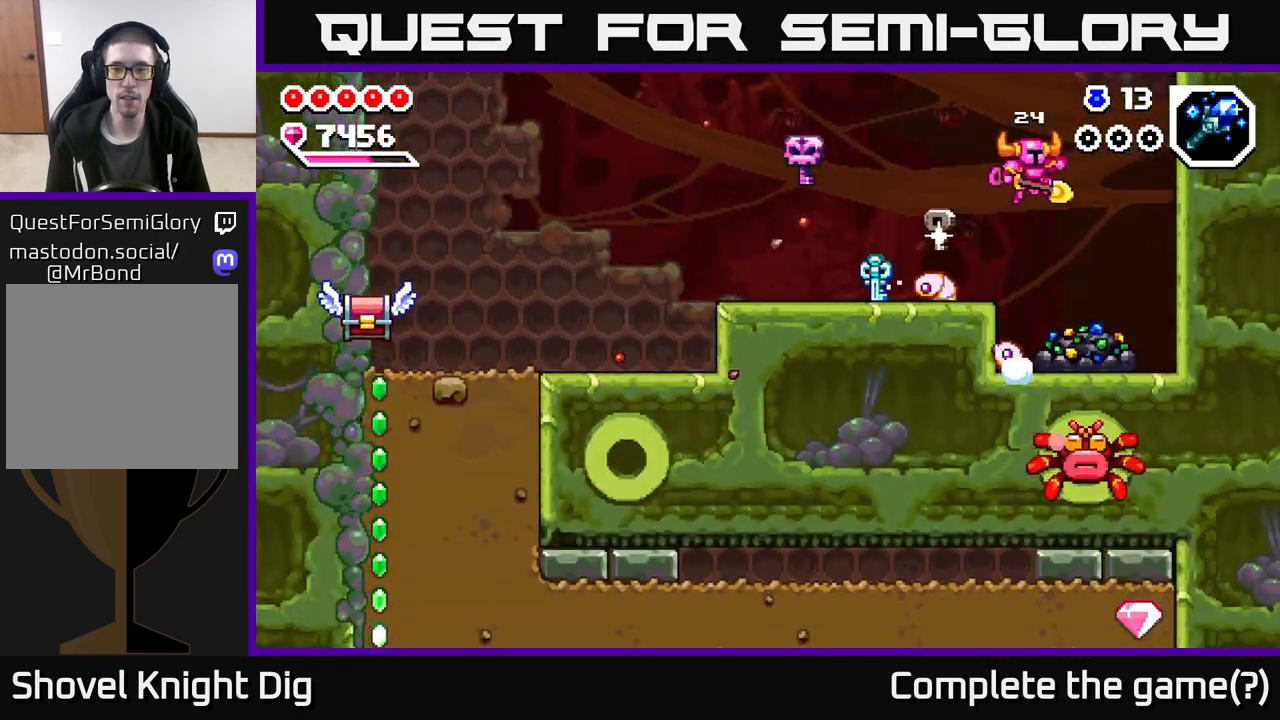
{"buttons": [], "left_stick": "down", "right_stick": "center", "events": [[150, "left_stick", "down"], [400, "X", "down"], [500, "X", "up"]]}
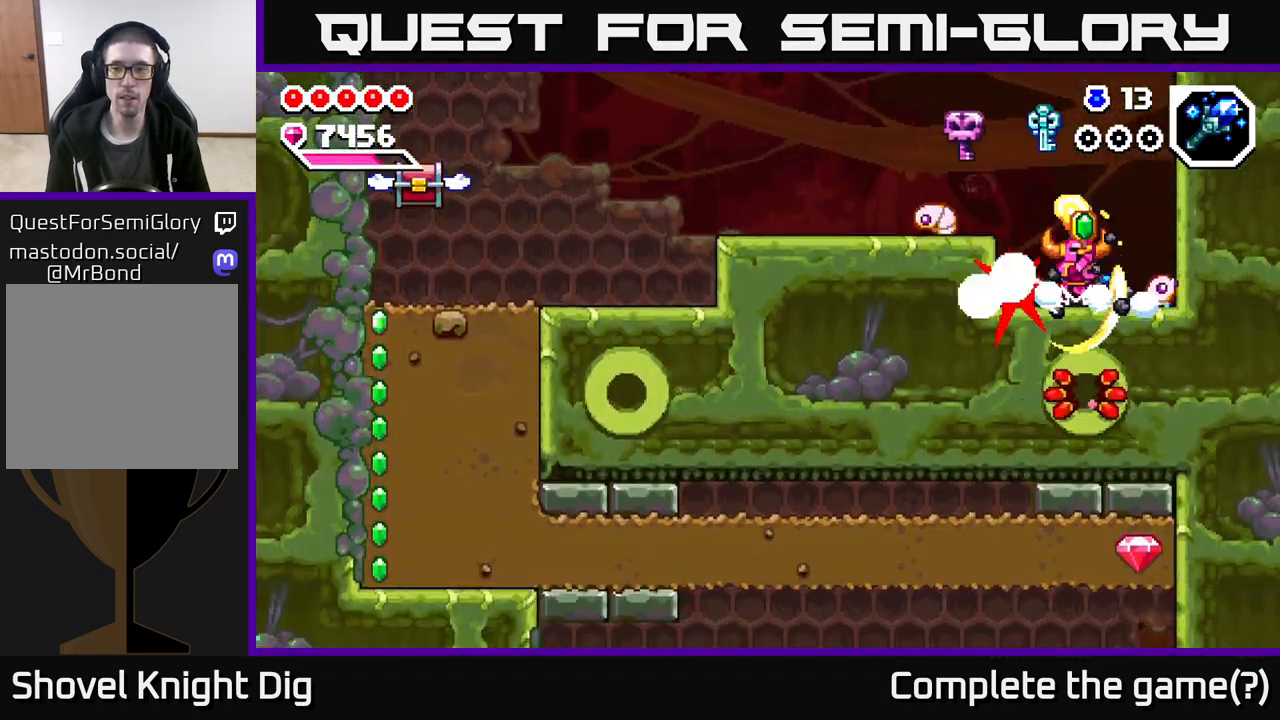
{"buttons": ["A"], "left_stick": "left", "right_stick": "center", "events": [[67, "X", "down"], [150, "X", "up"], [233, "X", "down"], [283, "A", "down"], [333, "X", "up"], [333, "left_stick", "left"]]}
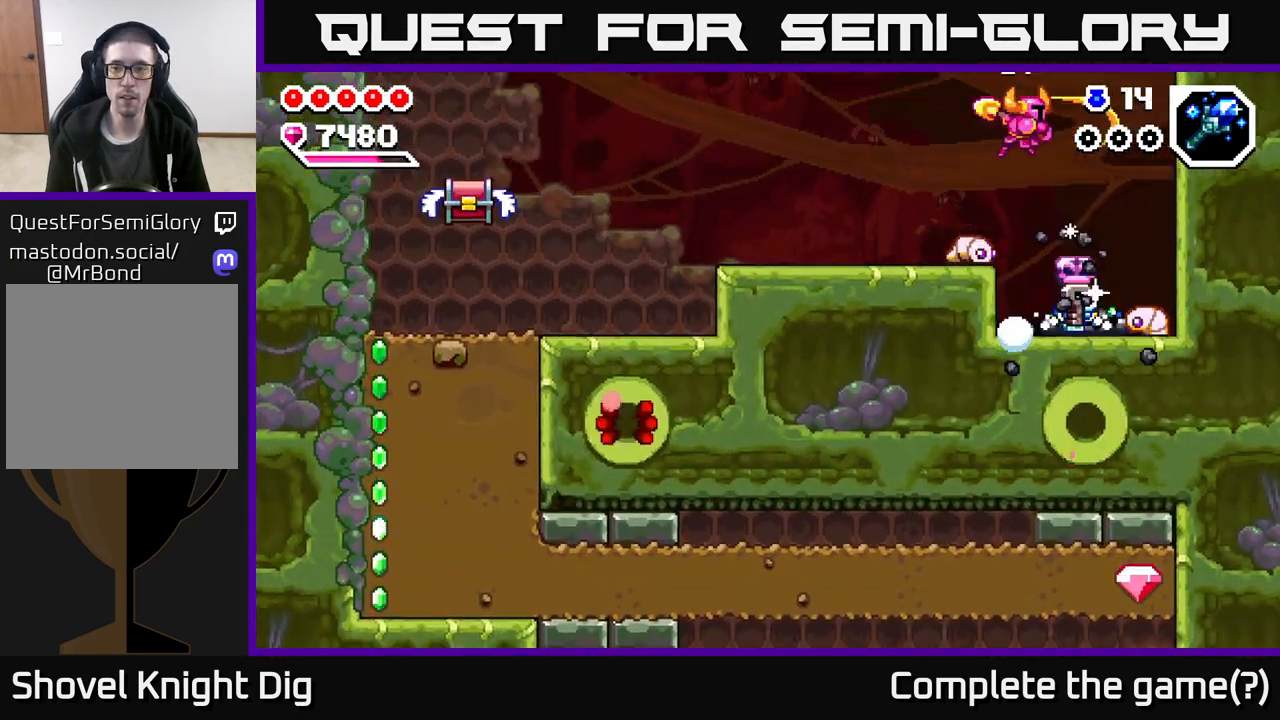
{"buttons": ["X"], "left_stick": "right", "right_stick": "center", "events": [[167, "A", "up"], [417, "left_stick", "right"], [450, "X", "down"]]}
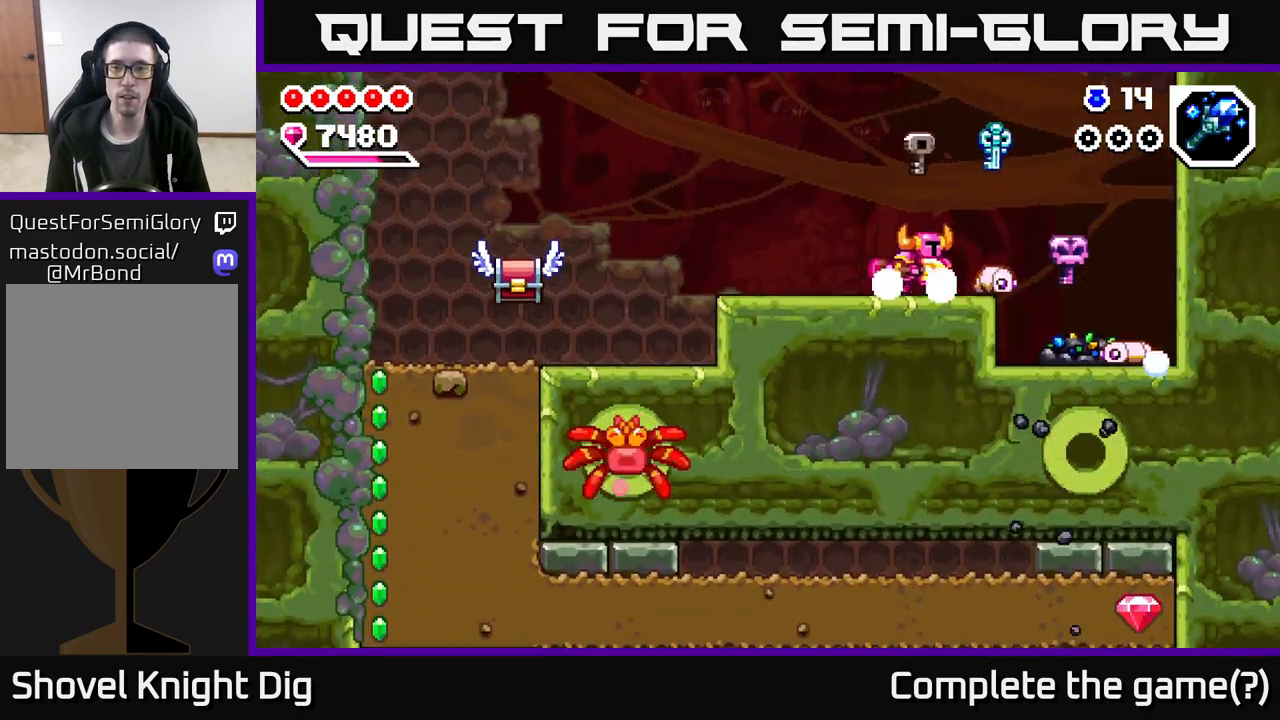
{"buttons": [], "left_stick": "right", "right_stick": "center", "events": [[33, "X", "up"], [67, "left_stick", "center"], [233, "left_stick", "right"], [250, "A", "down"], [367, "A", "up"]]}
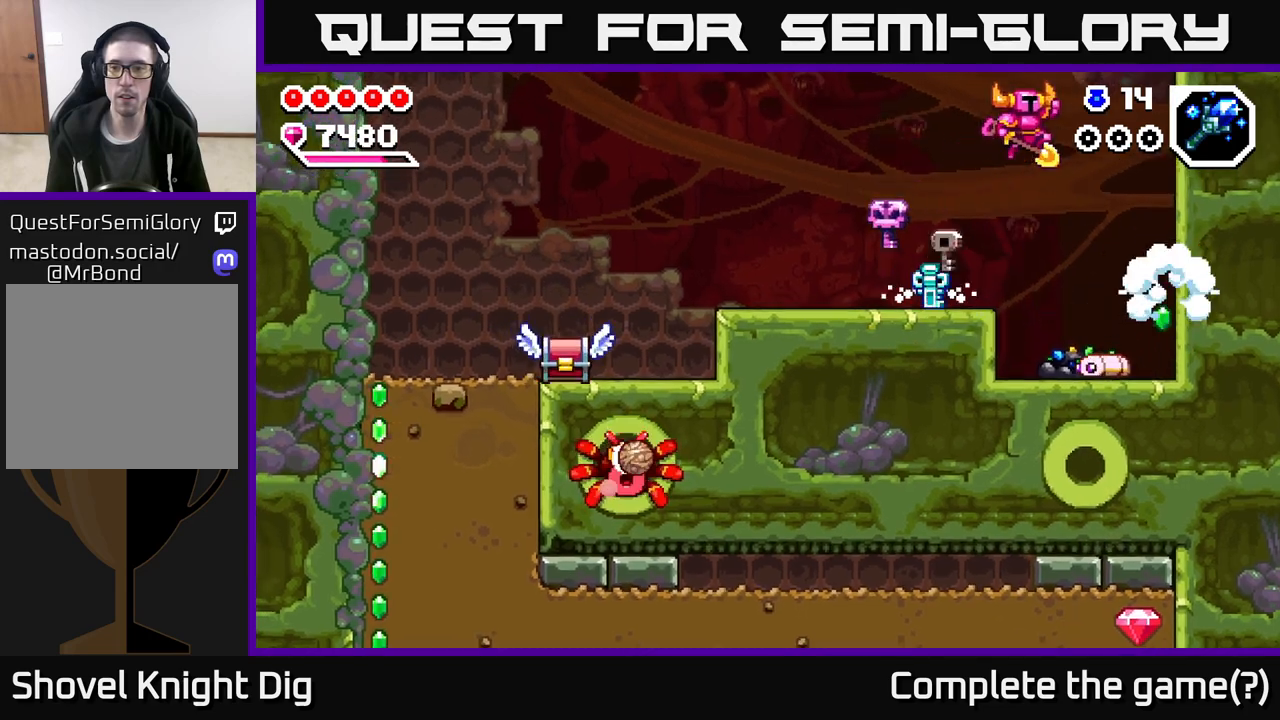
{"buttons": [], "left_stick": "down", "right_stick": "center", "events": [[200, "left_stick", "down"]]}
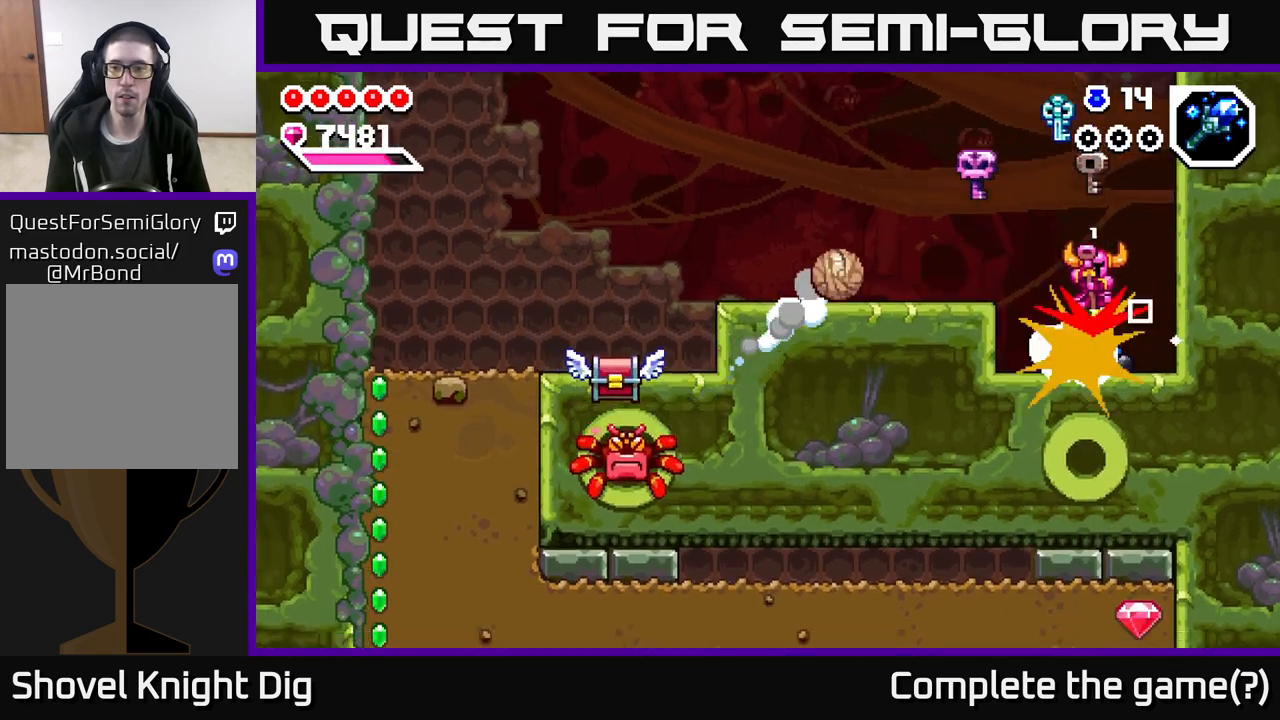
{"buttons": [], "left_stick": "center", "right_stick": "center", "events": [[233, "left_stick", "down-right"], [433, "left_stick", "center"]]}
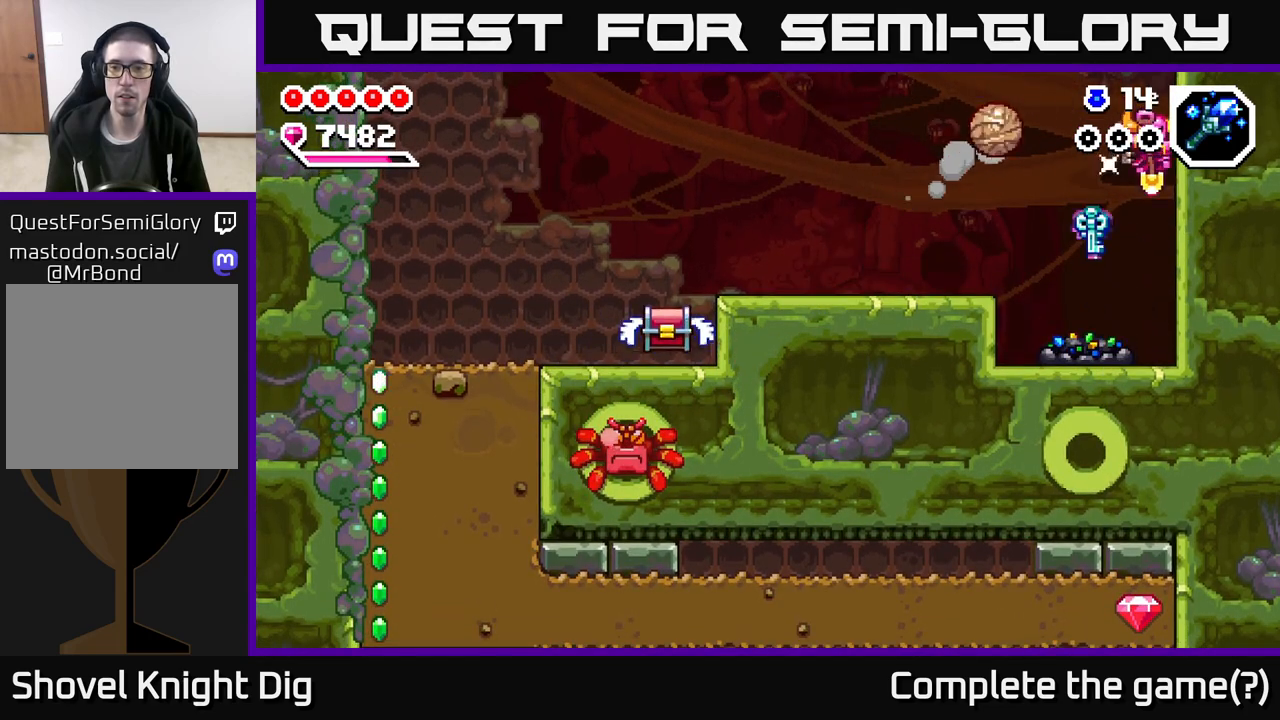
{"buttons": ["X"], "left_stick": "center", "right_stick": "center", "events": [[233, "left_stick", "left"], [317, "X", "down"], [367, "left_stick", "center"], [417, "X", "up"], [483, "X", "down"]]}